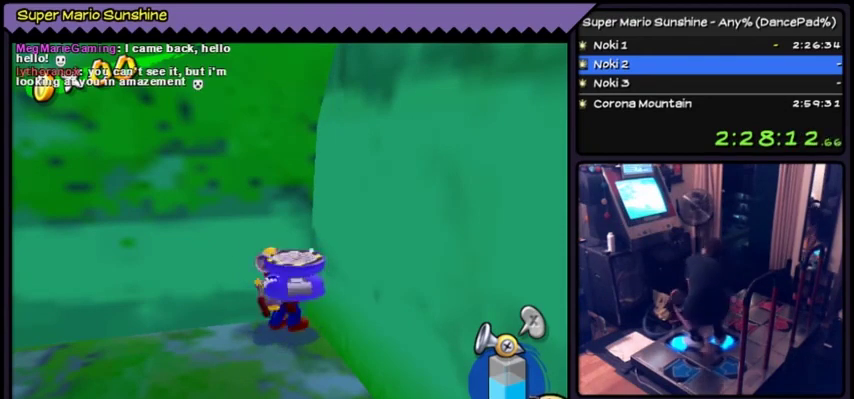
Gameplay with a controller (Nintendo layout); each line is a JSON object with the inputs held at the frame after it. "events" lists button and stick changes between this image and that frame as [ms after this image, input, new state], when the widget could be followed in between. Not read: DPAD_LEFT L3 R3.
{"buttons": ["DPAD_UP"], "events": [[133, "B", "up"], [500, "DPAD_RIGHT", "up"]]}
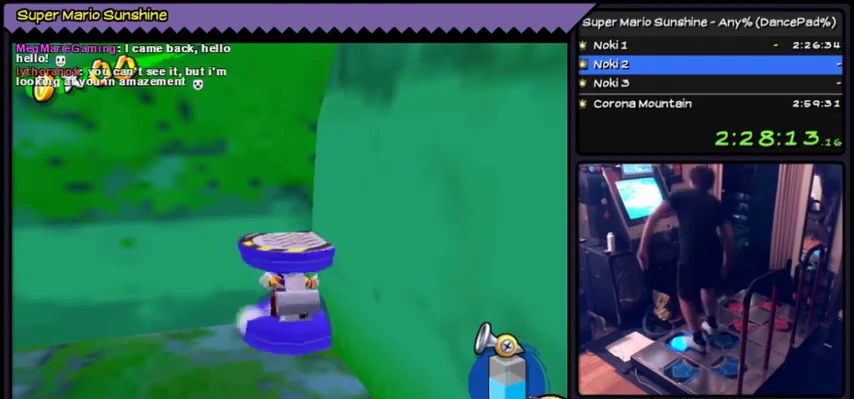
{"buttons": ["DPAD_UP"]}
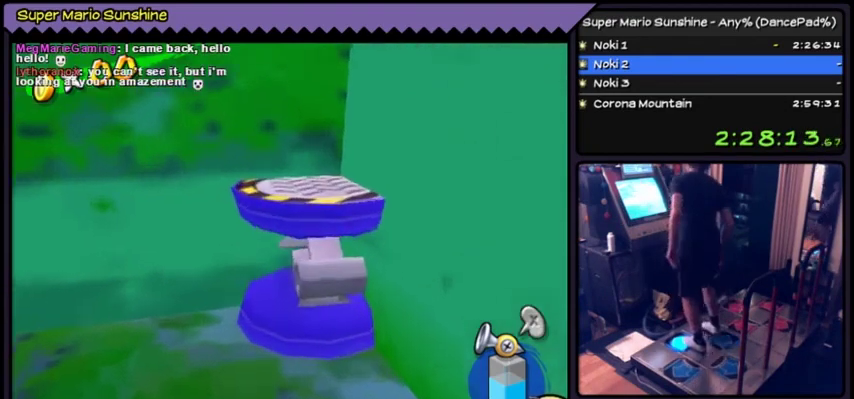
{"buttons": ["DPAD_UP"]}
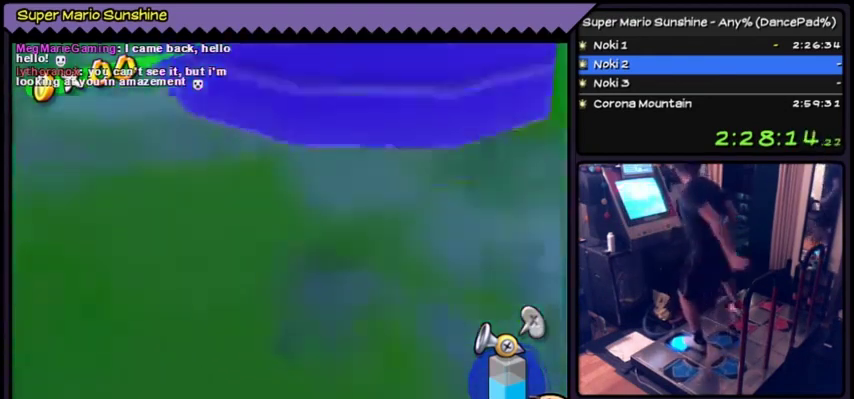
{"buttons": ["DPAD_UP"]}
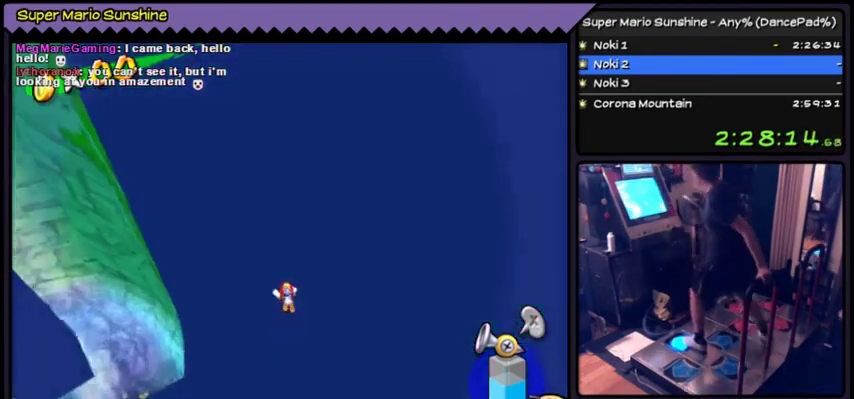
{"buttons": ["DPAD_UP"]}
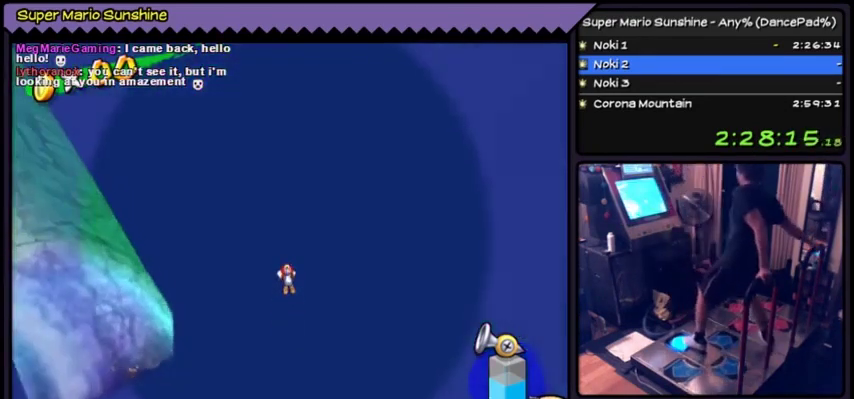
{"buttons": ["DPAD_UP"]}
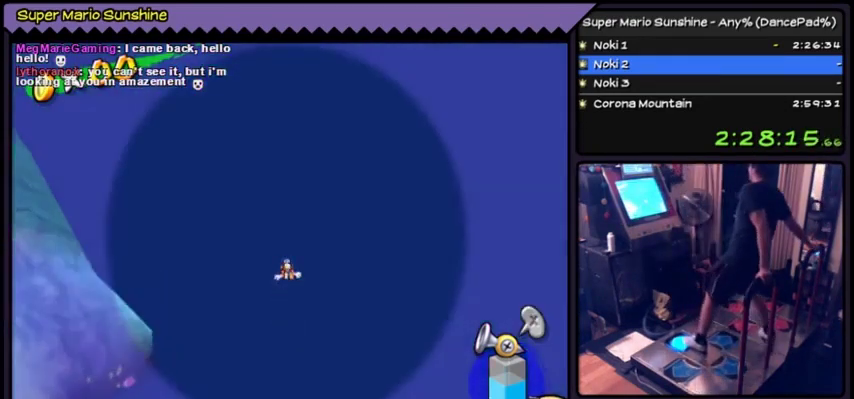
{"buttons": ["DPAD_UP"]}
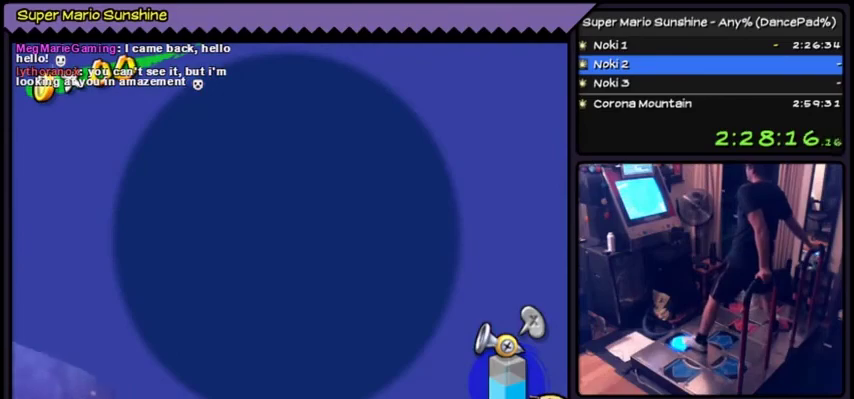
{"buttons": ["DPAD_UP"]}
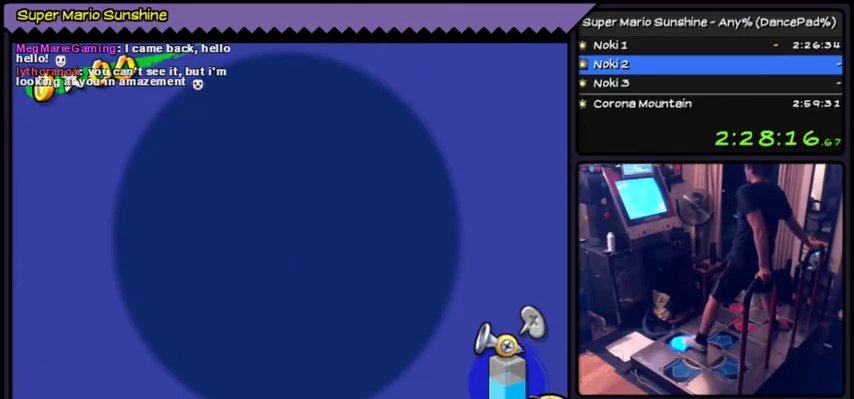
{"buttons": ["DPAD_UP"]}
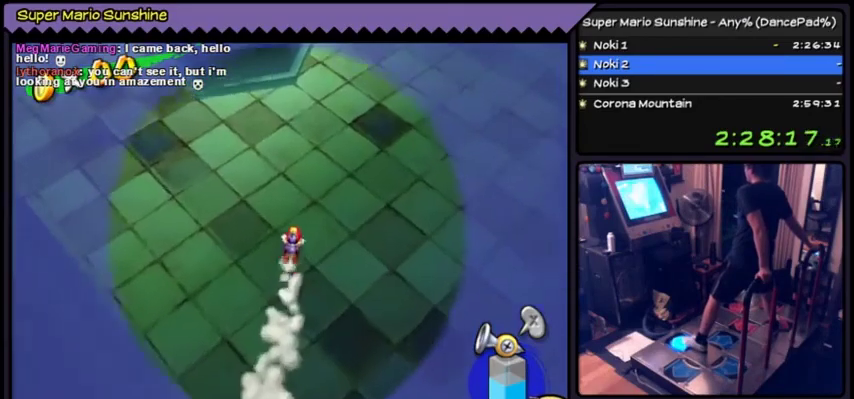
{"buttons": ["DPAD_UP"], "events": [[101, "A", "down"], [368, "A", "up"]]}
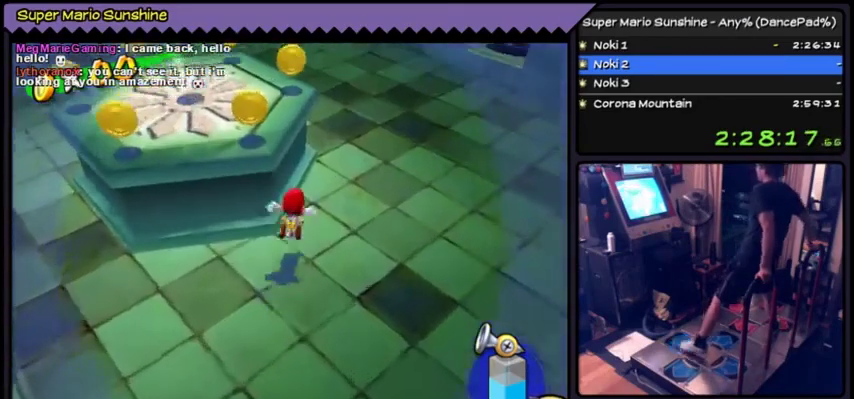
{"buttons": [], "events": [[100, "DPAD_UP", "up"]]}
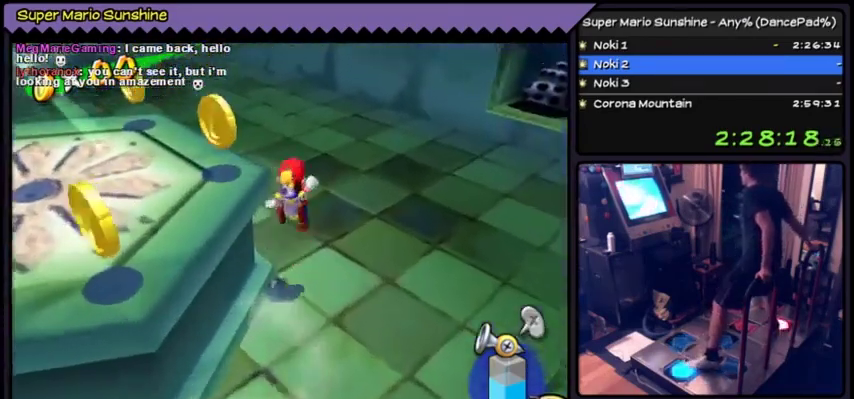
{"buttons": [], "events": [[101, "A", "down"], [468, "A", "up"]]}
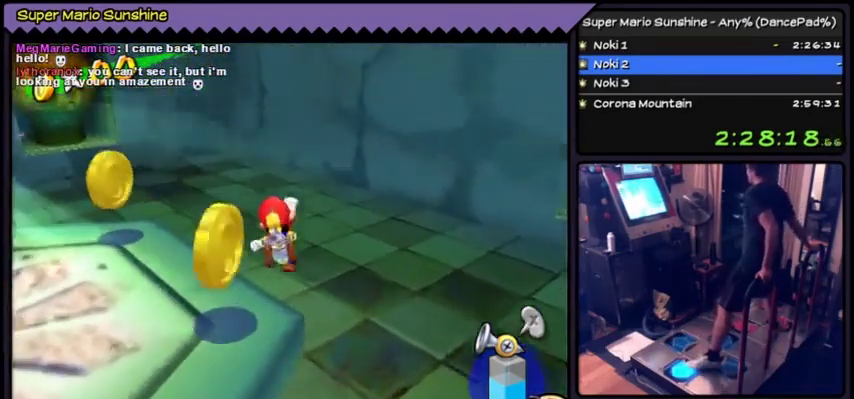
{"buttons": ["DPAD_DOWN"], "events": [[334, "DPAD_DOWN", "down"]]}
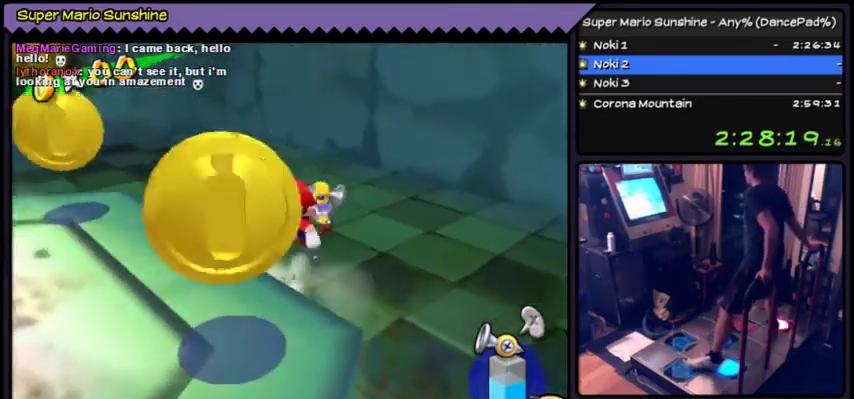
{"buttons": ["A"], "events": [[67, "A", "down"], [334, "DPAD_DOWN", "up"]]}
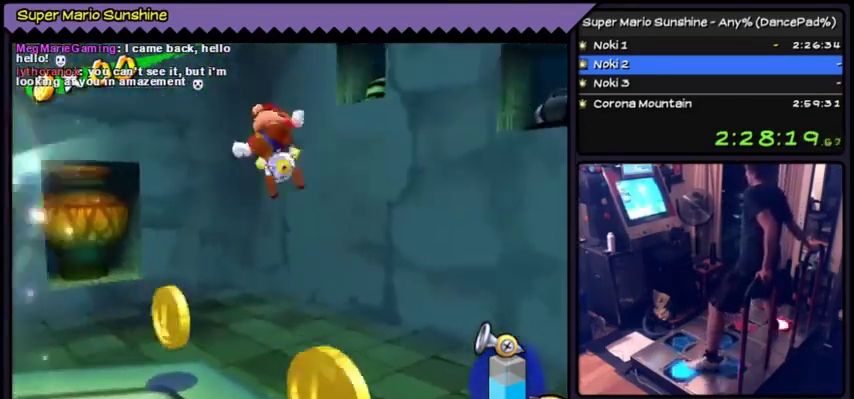
{"buttons": ["A"], "events": [[300, "A", "up"], [500, "A", "down"]]}
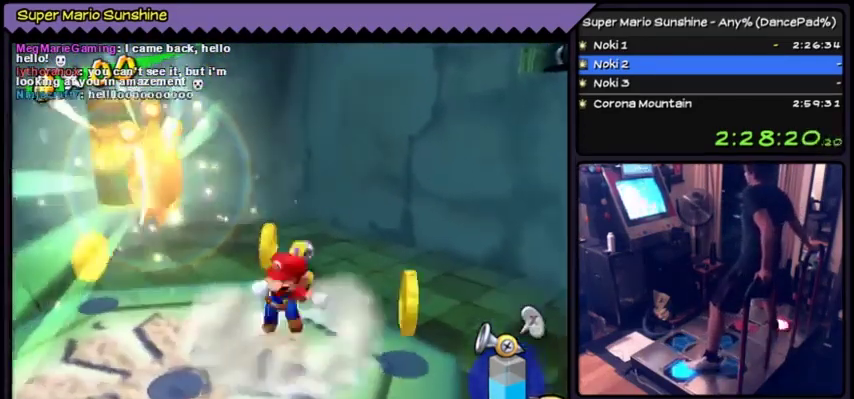
{"buttons": [], "events": [[334, "A", "up"]]}
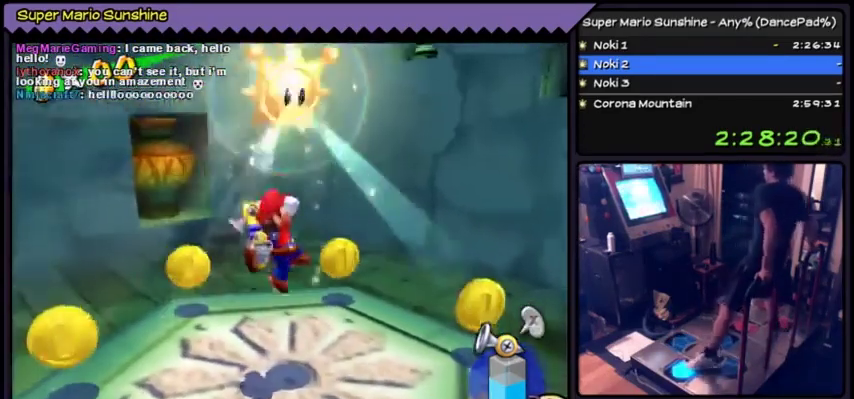
{"buttons": []}